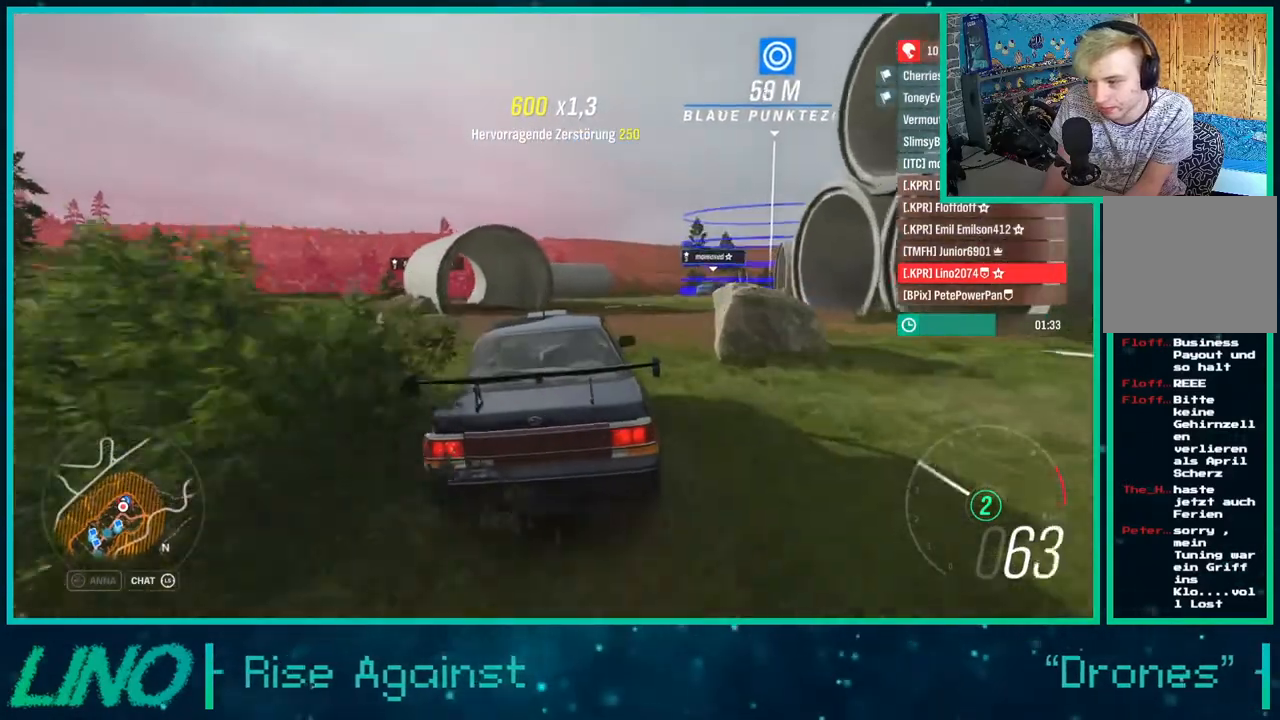
Gameplay with a controller (Xbox layout); each line is a JSON object with the inputs held at the frame after it. "events" lists button and stick changes between this image and that frame as [ms after this image, input, new state], when the widget could be followed in between. Not read: L1 R1.
{"buttons": ["A", "X"], "left_stick": "right", "right_stick": "center", "events": []}
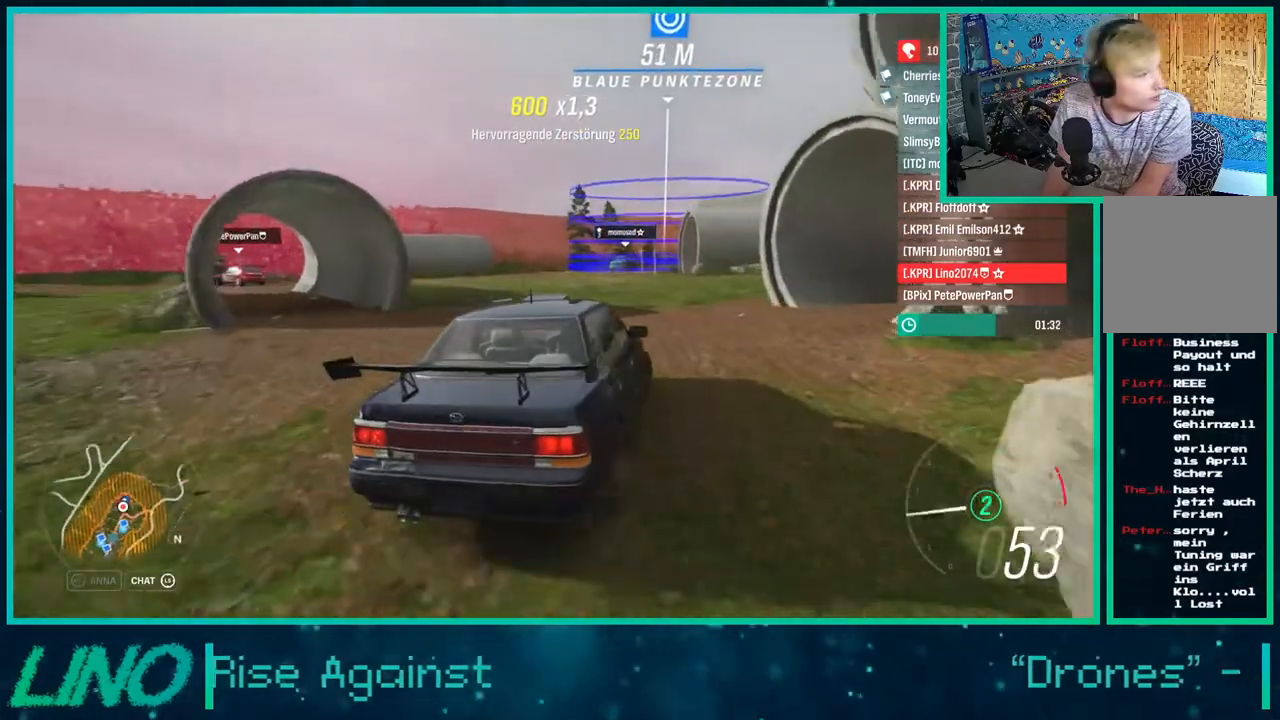
{"buttons": ["A", "X"], "left_stick": "right", "right_stick": "center", "events": []}
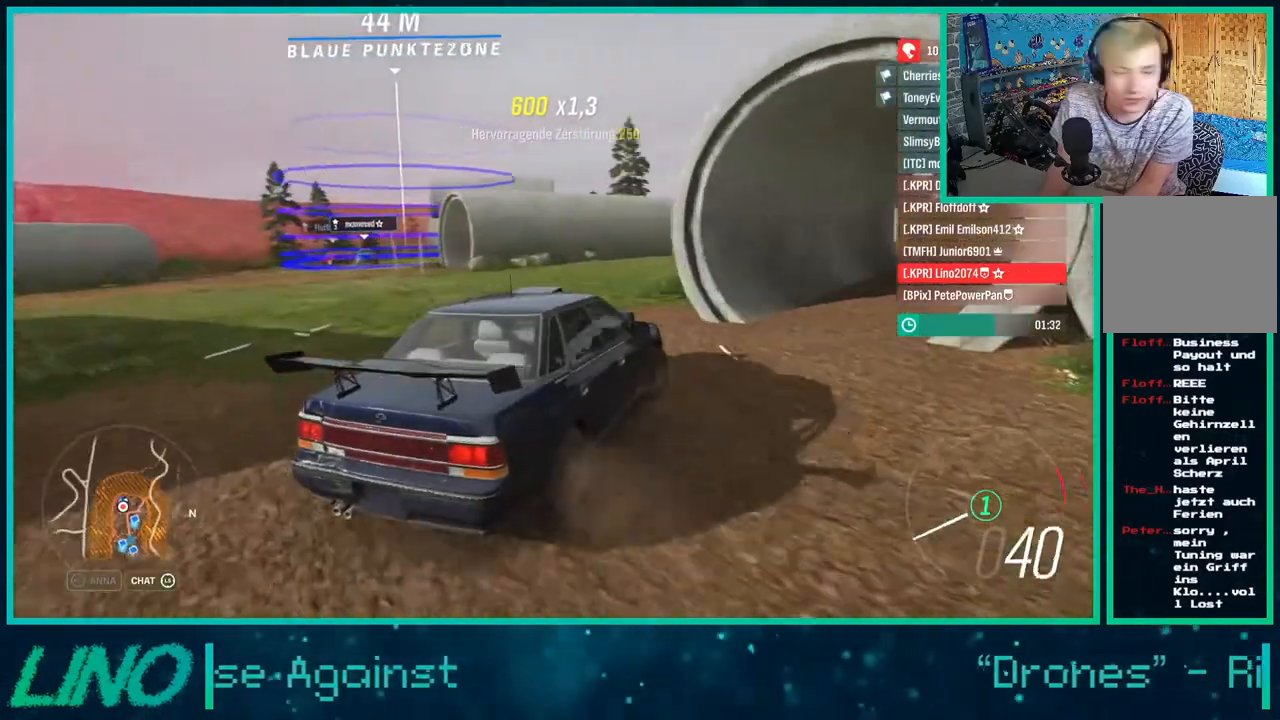
{"buttons": ["A", "X"], "left_stick": "right", "right_stick": "center", "events": []}
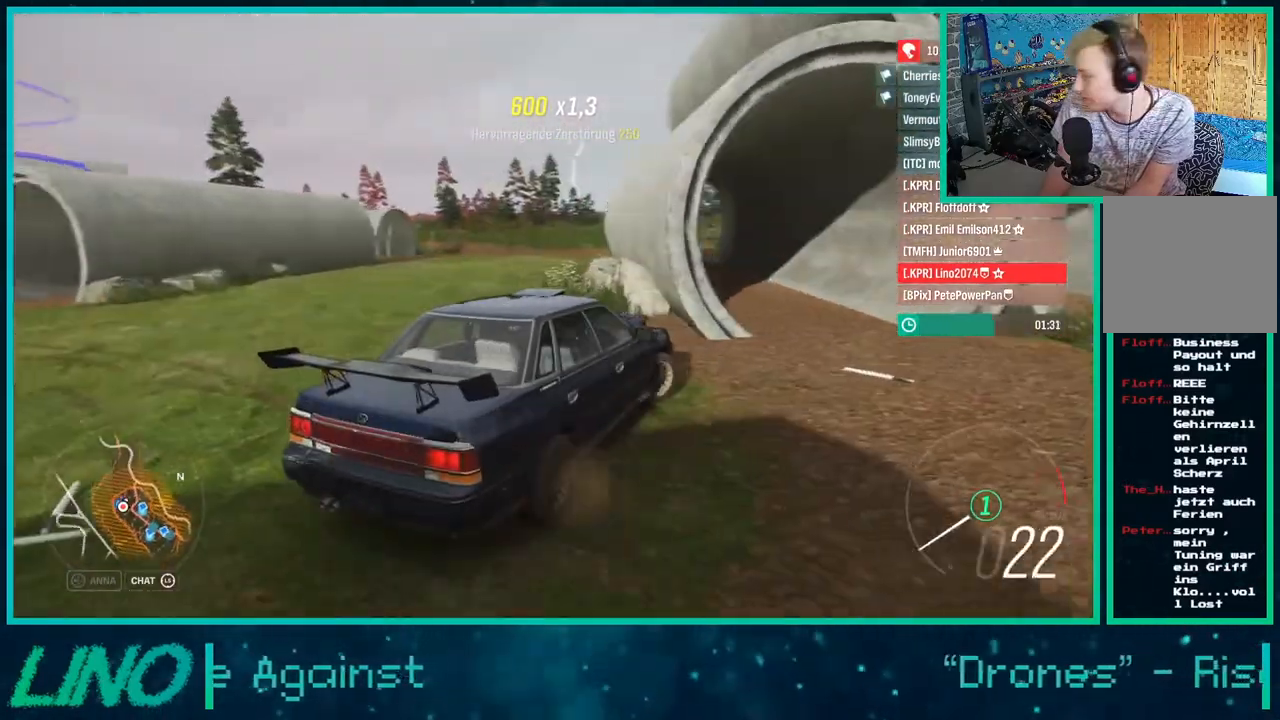
{"buttons": ["R2"], "left_stick": "center", "right_stick": "center", "events": [[283, "left_stick", "center"], [367, "A", "up"], [367, "X", "up"], [417, "R2", "down"]]}
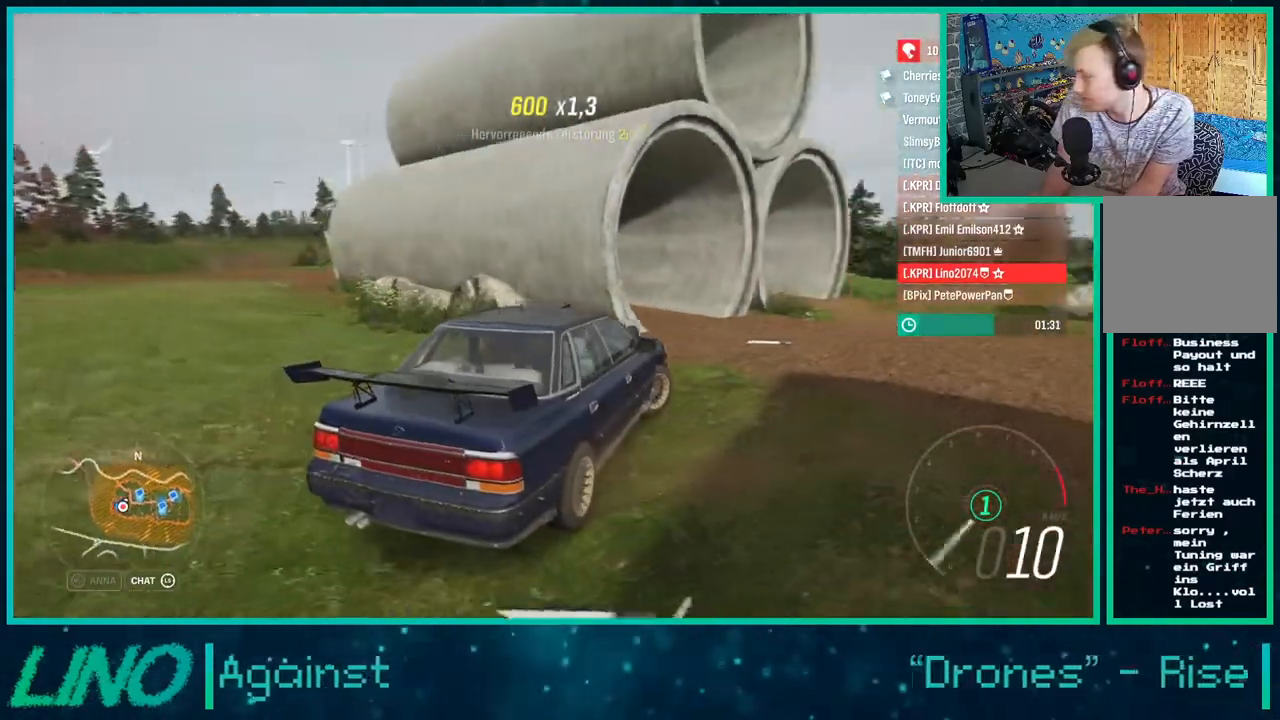
{"buttons": ["R2"], "left_stick": "center", "right_stick": "center", "events": []}
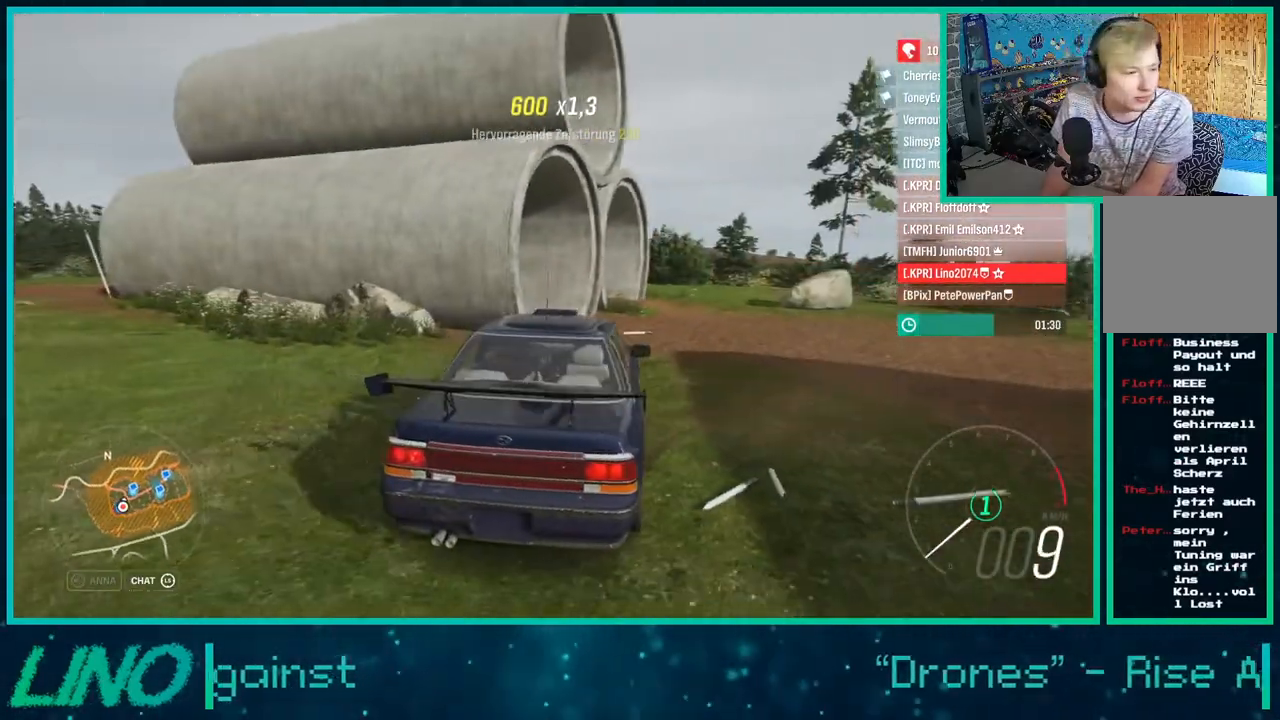
{"buttons": ["R2"], "left_stick": "center", "right_stick": "center", "events": [[17, "left_stick", "right"], [267, "left_stick", "center"], [333, "L2", "down"], [500, "L2", "up"]]}
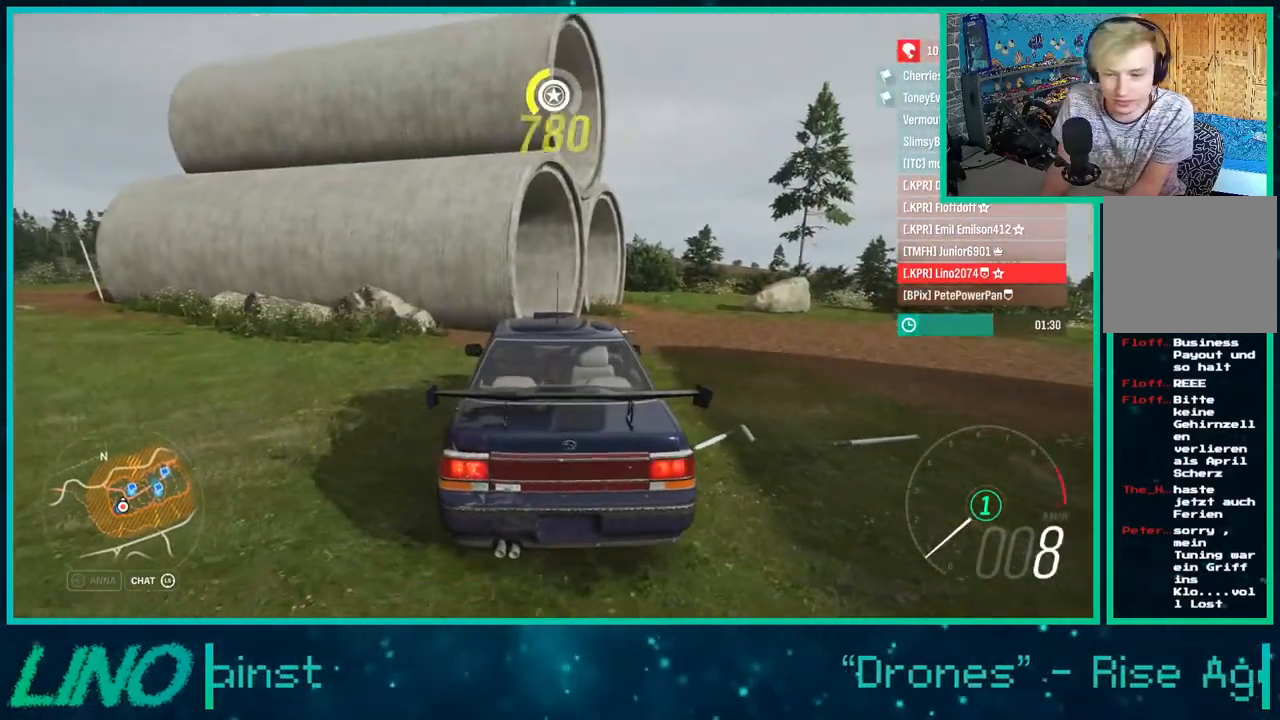
{"buttons": ["R2"], "left_stick": "right", "right_stick": "up", "events": [[217, "right_stick", "up"], [433, "left_stick", "right"]]}
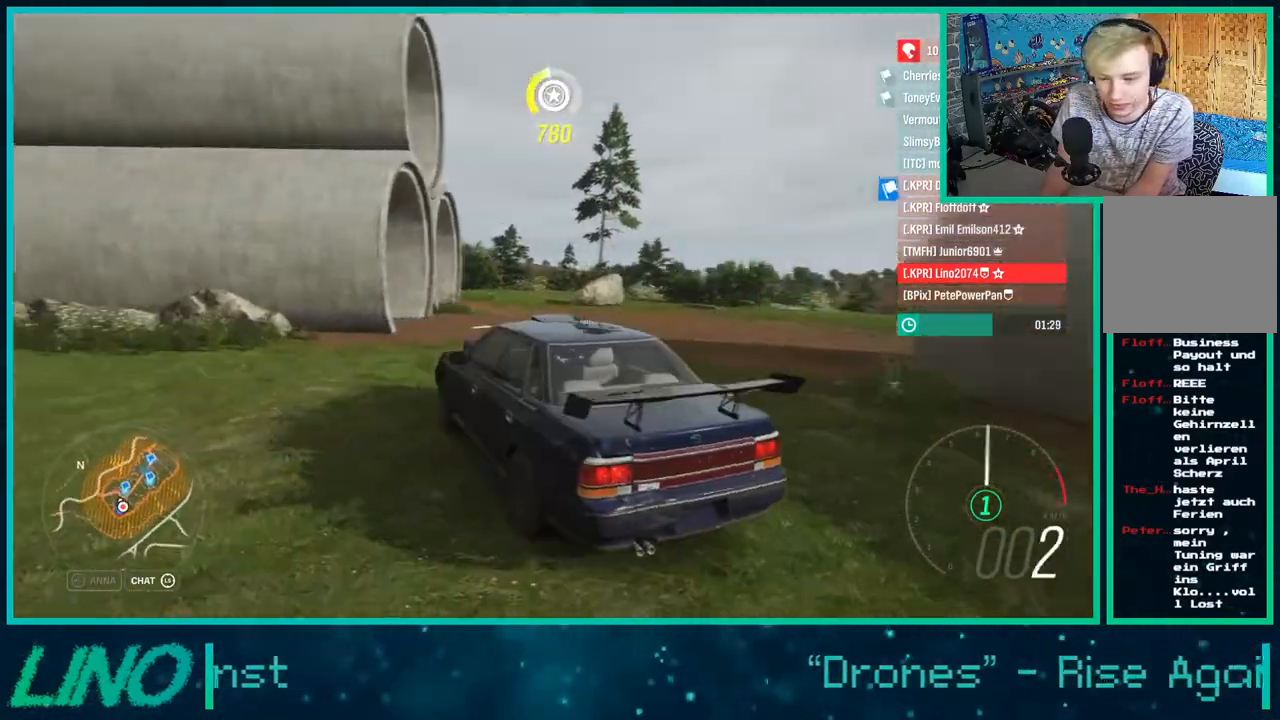
{"buttons": ["R2"], "left_stick": "center", "right_stick": "up", "events": [[317, "left_stick", "center"]]}
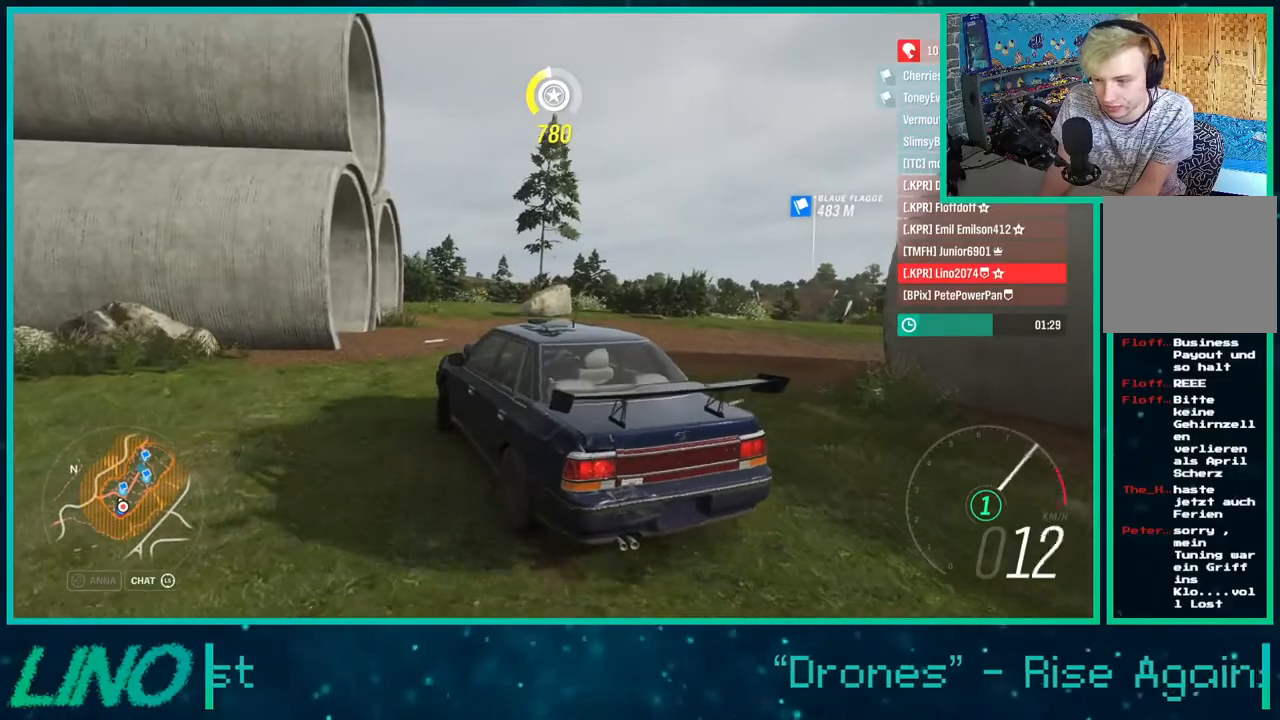
{"buttons": ["R2"], "left_stick": "center", "right_stick": "up", "events": []}
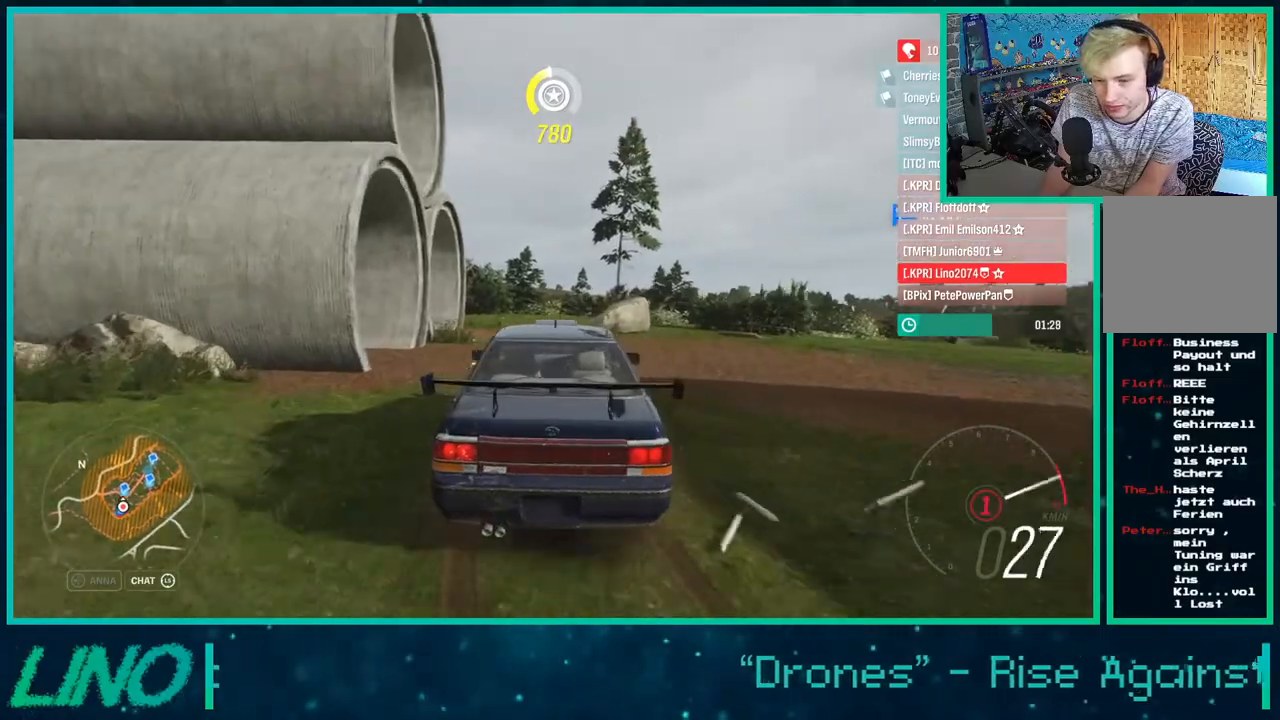
{"buttons": [], "left_stick": "down-left", "right_stick": "up", "events": [[167, "left_stick", "down-left"], [467, "R2", "up"]]}
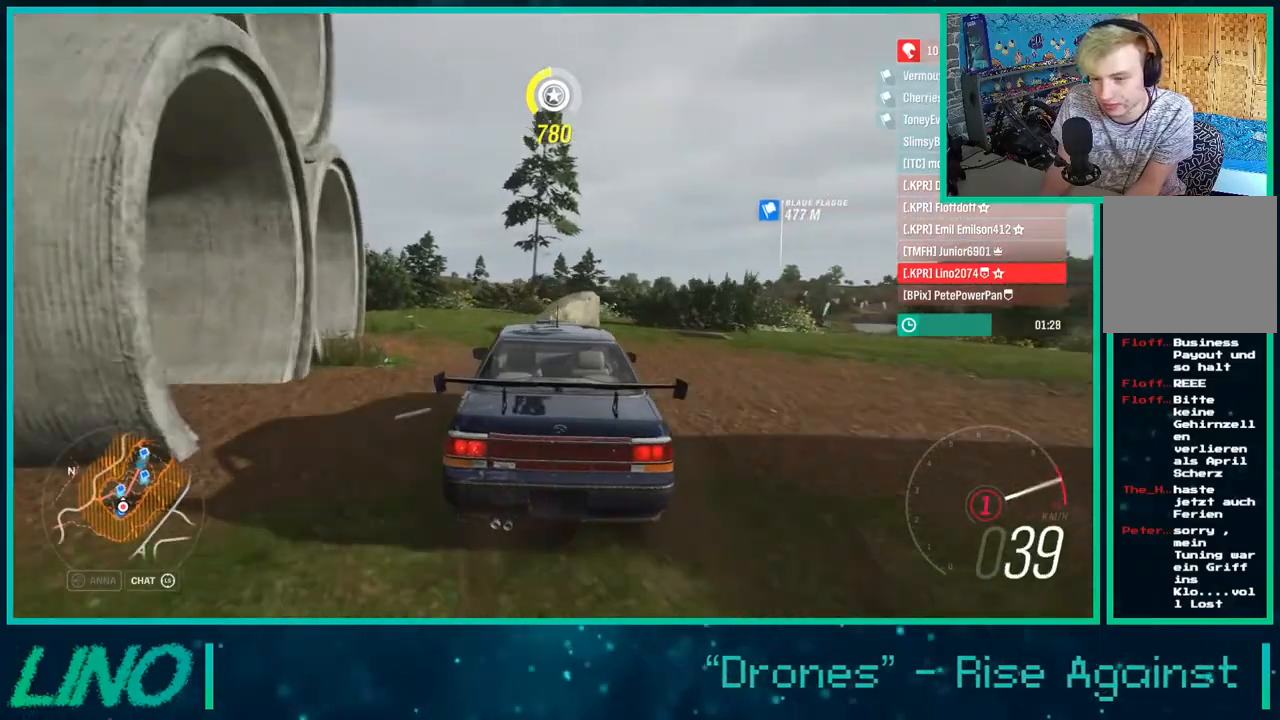
{"buttons": [], "left_stick": "down-left", "right_stick": "up", "events": []}
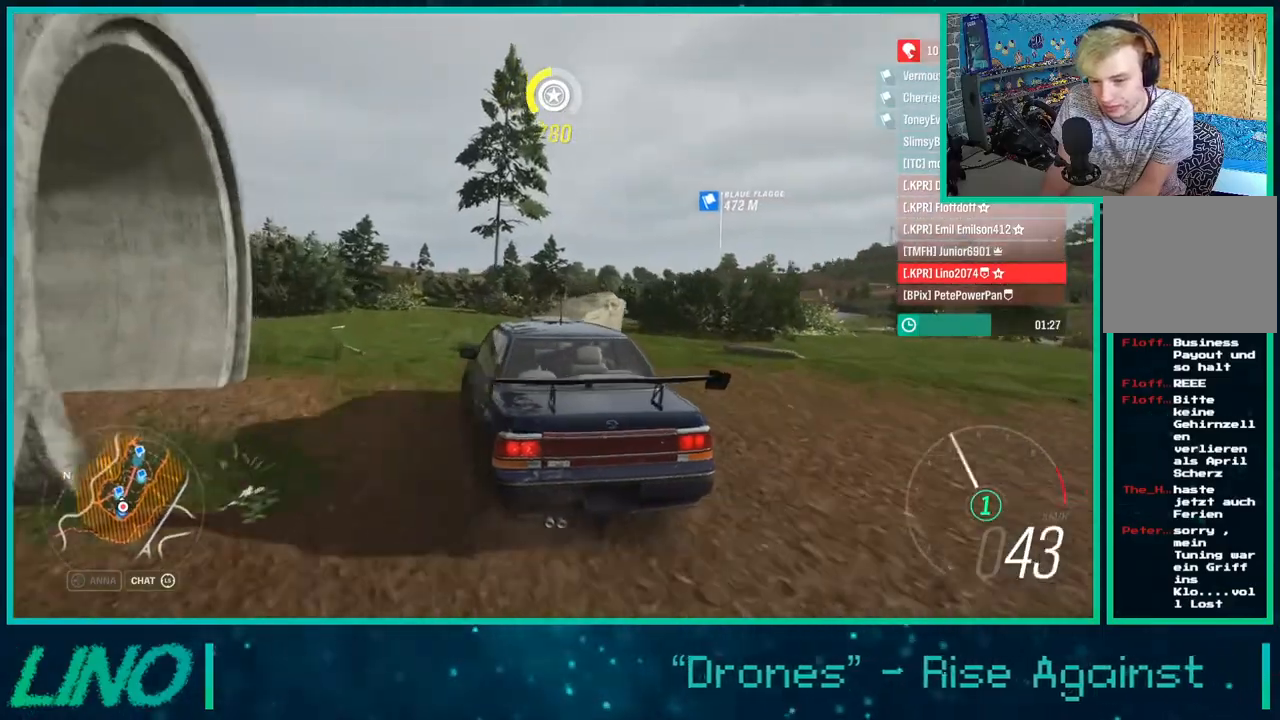
{"buttons": [], "left_stick": "down-left", "right_stick": "up", "events": []}
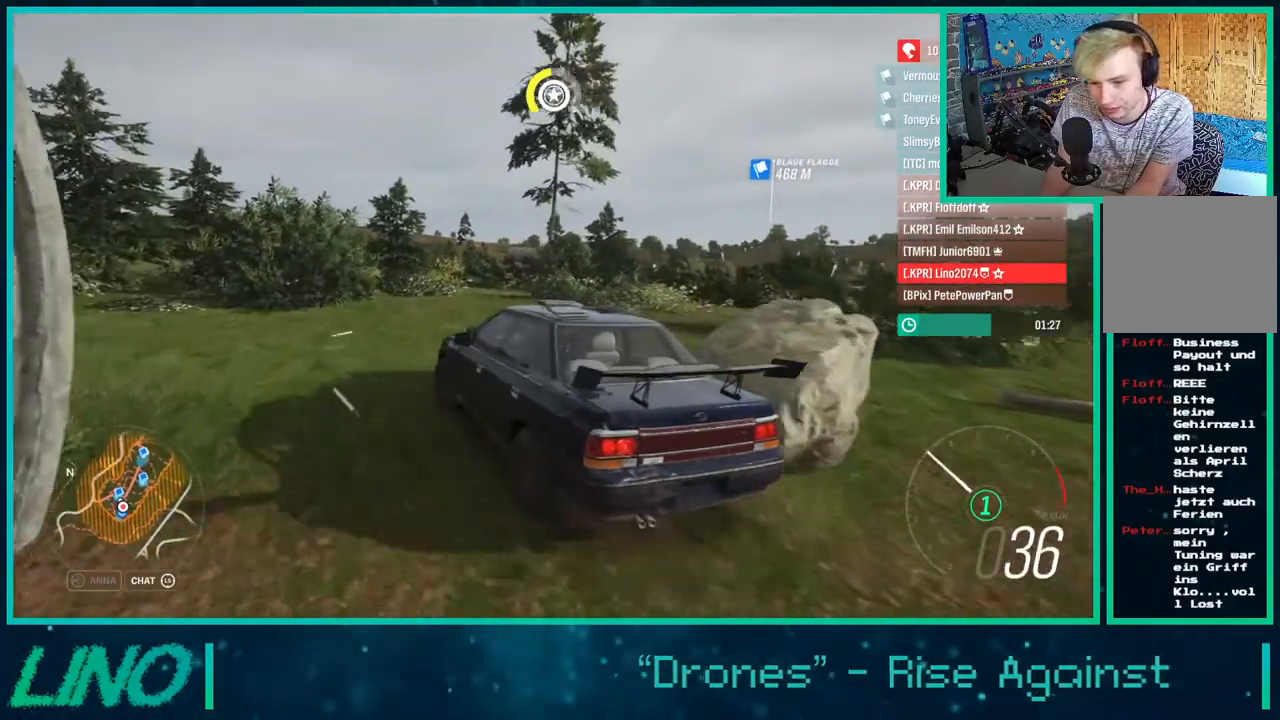
{"buttons": ["R2"], "left_stick": "down-left", "right_stick": "up-right", "events": [[283, "right_stick", "up-right"], [400, "R2", "down"]]}
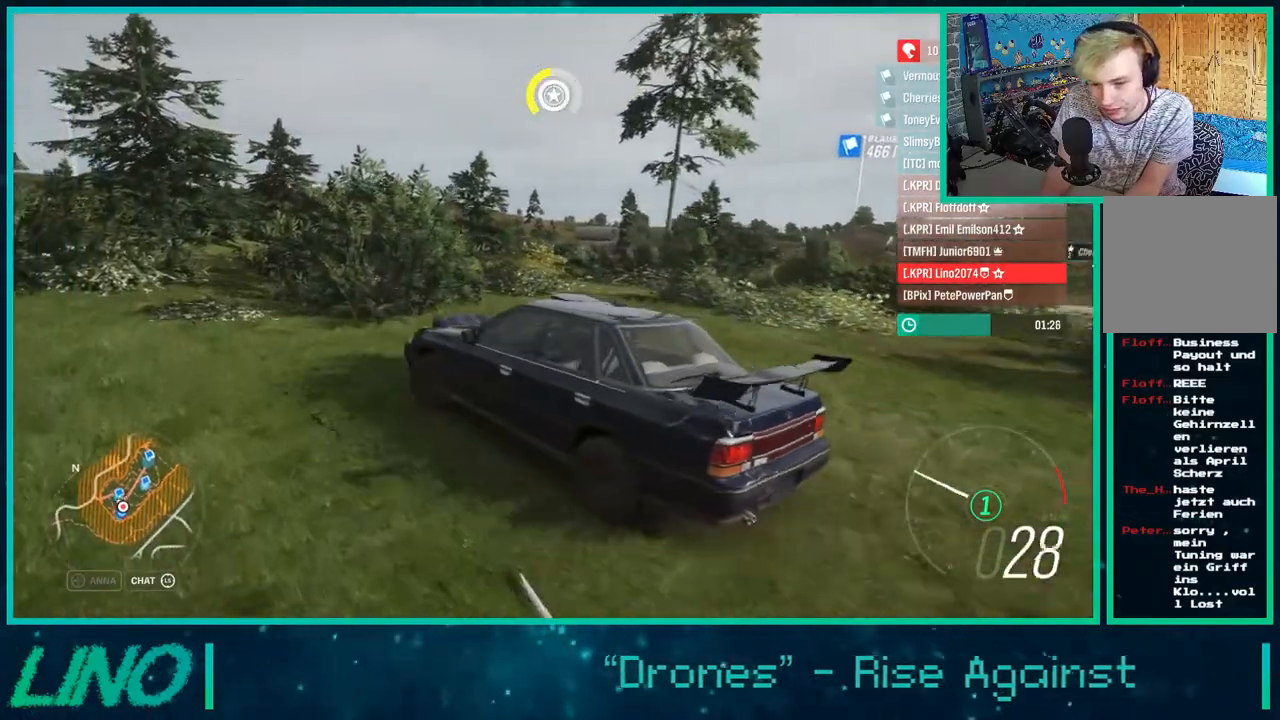
{"buttons": ["R2"], "left_stick": "left", "right_stick": "up-right", "events": [[233, "left_stick", "left"]]}
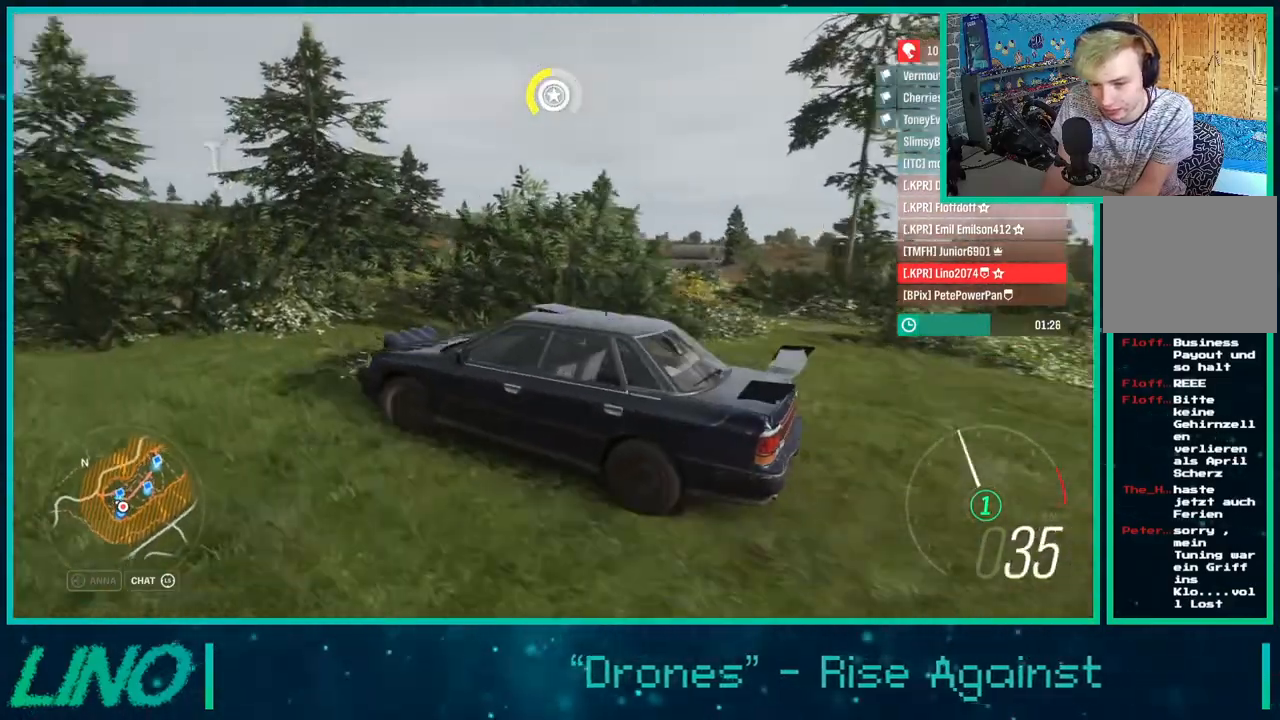
{"buttons": ["R2"], "left_stick": "right", "right_stick": "up-right", "events": [[17, "left_stick", "center"], [200, "left_stick", "right"]]}
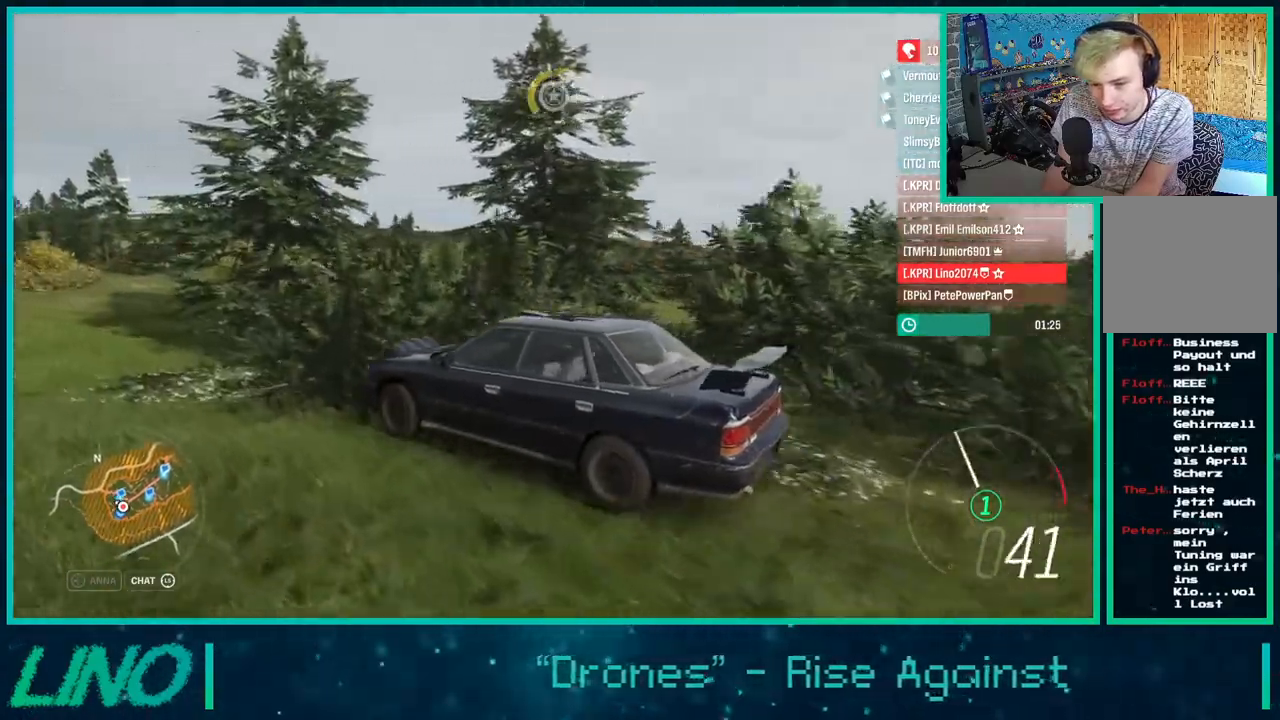
{"buttons": ["R2"], "left_stick": "right", "right_stick": "up-right", "events": []}
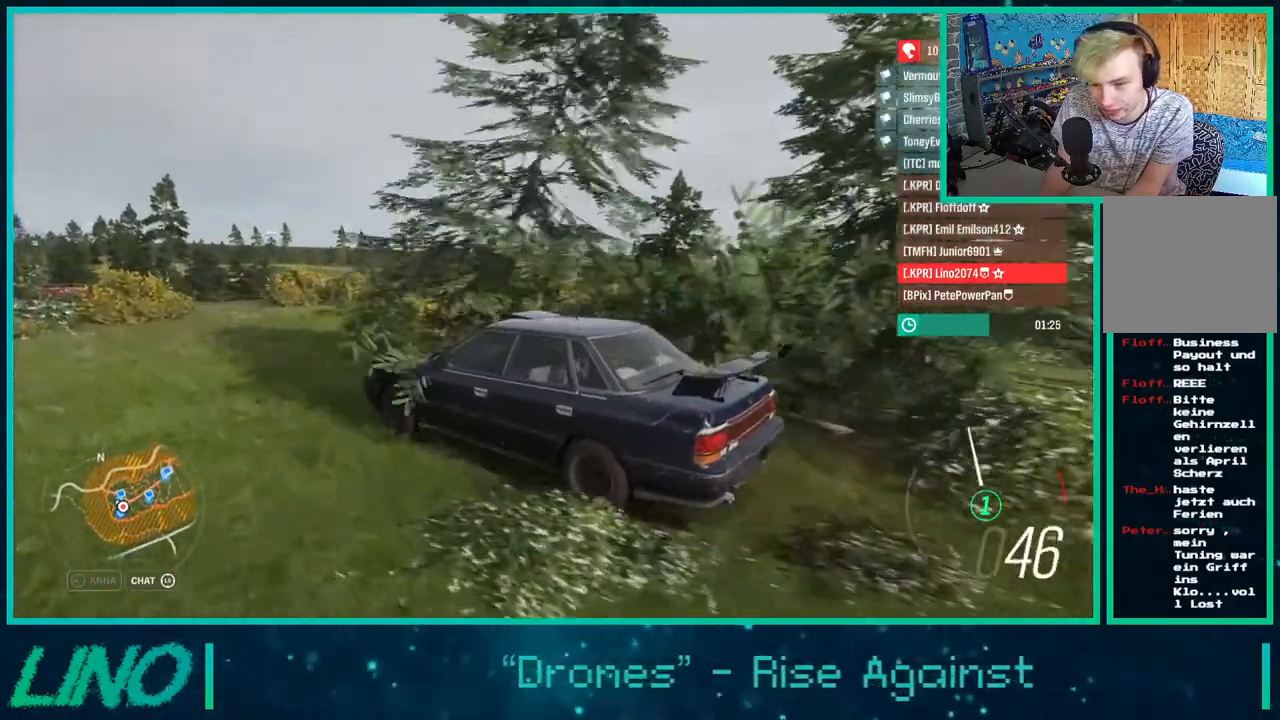
{"buttons": ["R2"], "left_stick": "center", "right_stick": "up-right", "events": [[383, "left_stick", "center"]]}
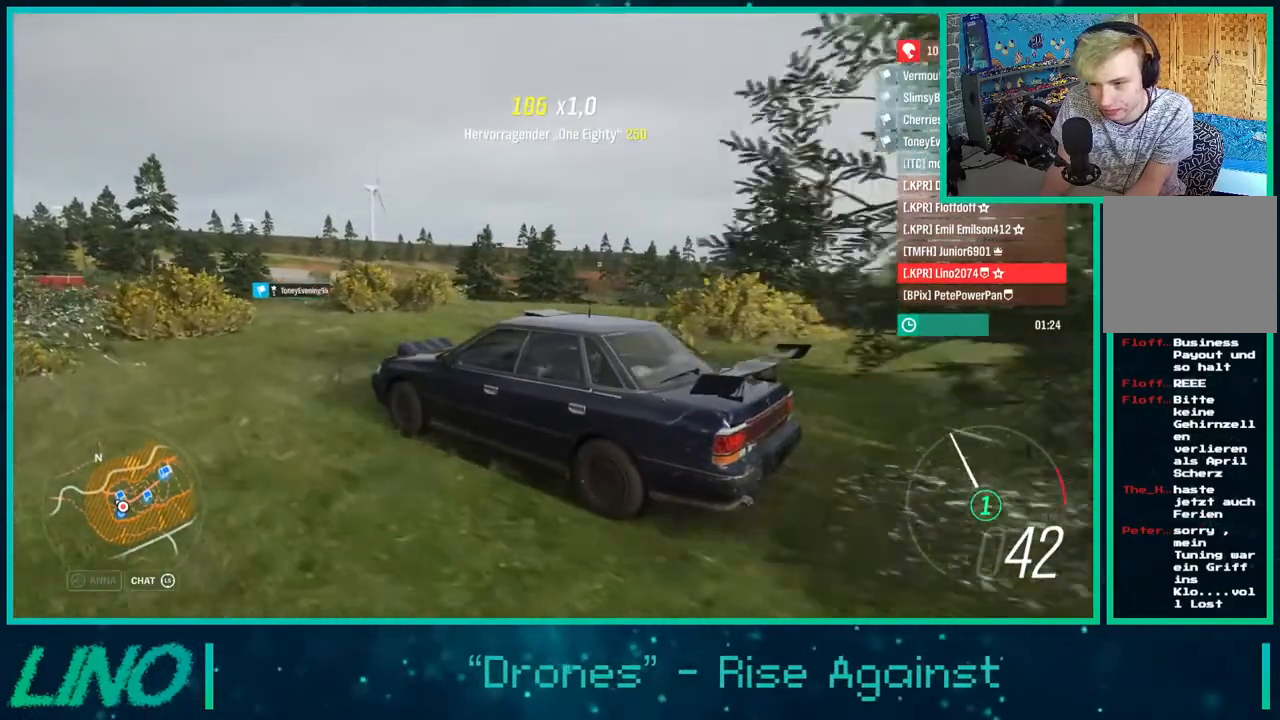
{"buttons": [], "left_stick": "left", "right_stick": "up-right", "events": [[133, "left_stick", "left"], [317, "R2", "up"]]}
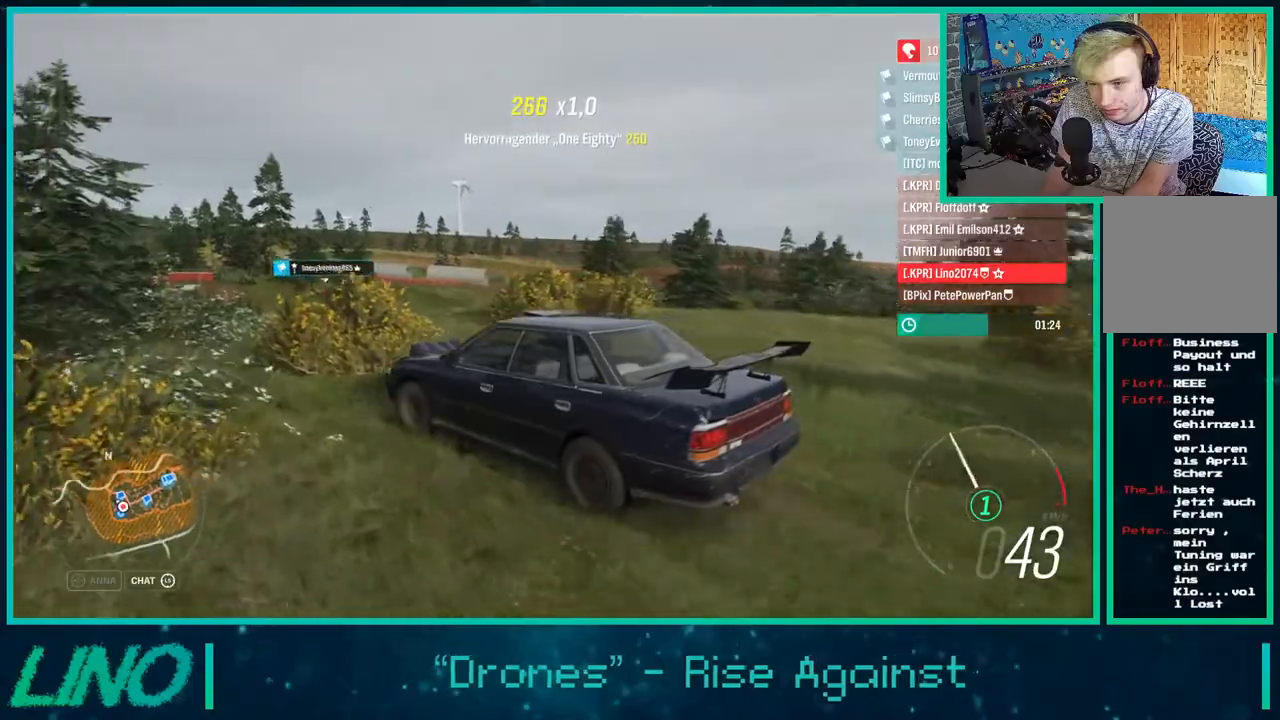
{"buttons": ["R2"], "left_stick": "left", "right_stick": "up-right", "events": [[300, "R2", "down"]]}
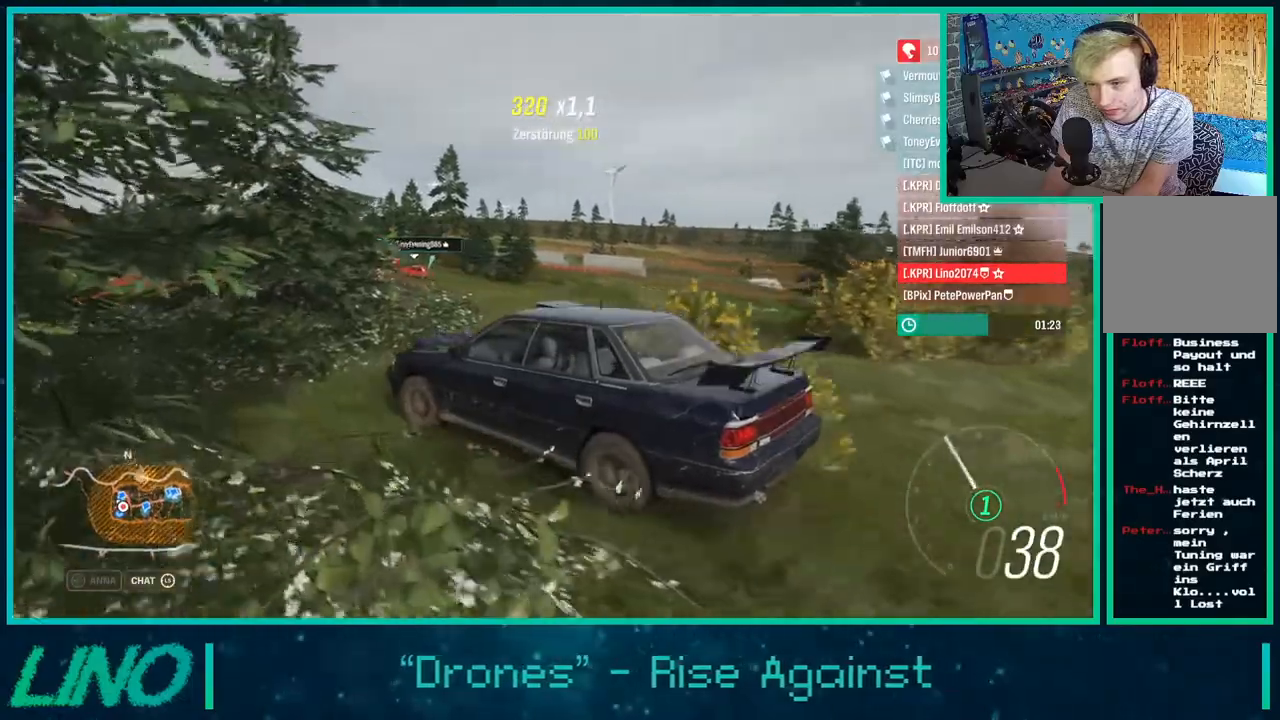
{"buttons": ["R2"], "left_stick": "left", "right_stick": "up-right", "events": [[283, "R2", "up"], [350, "R2", "down"]]}
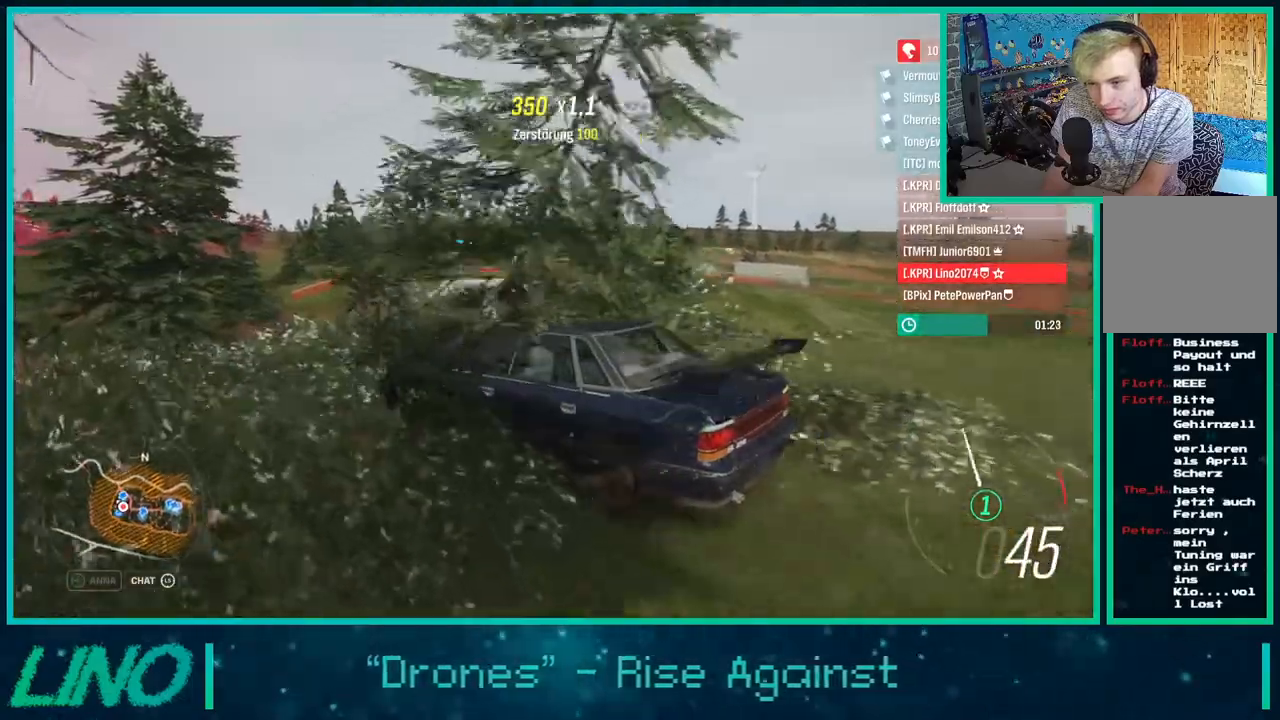
{"buttons": ["R2"], "left_stick": "left", "right_stick": "up-right"}
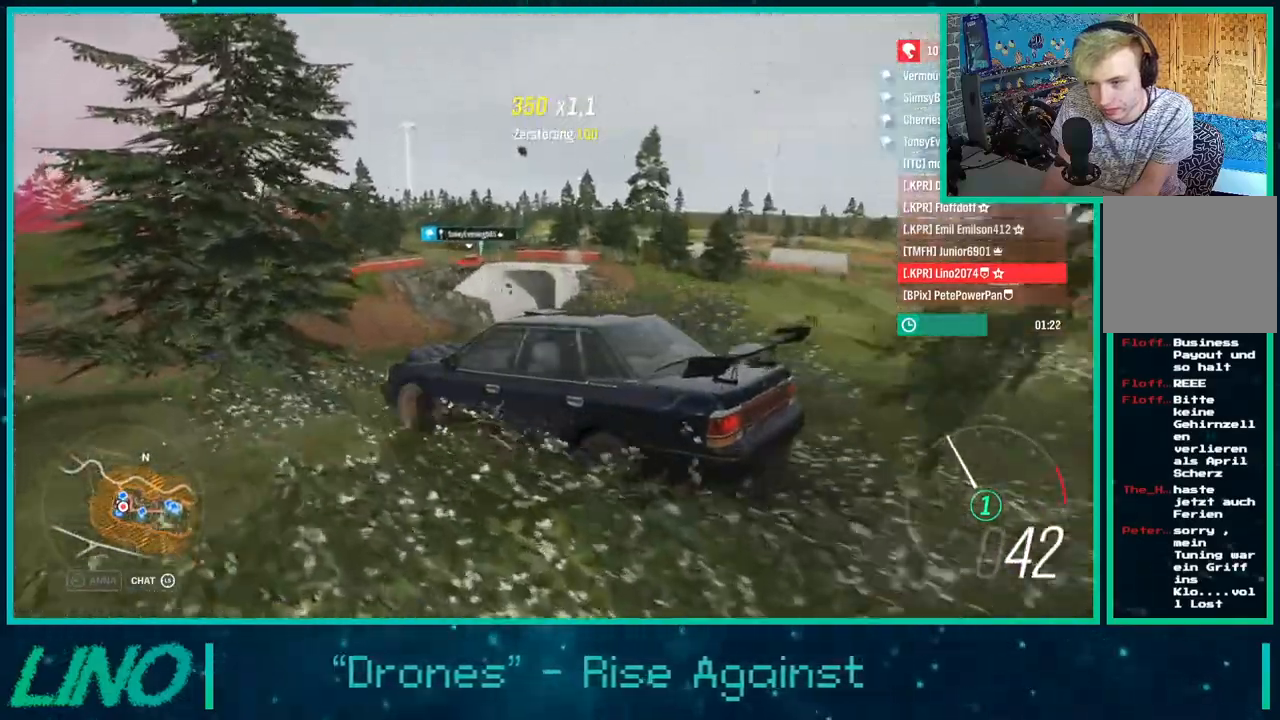
{"buttons": ["R2"], "left_stick": "right", "right_stick": "up-right", "events": [[33, "left_stick", "down-left"], [483, "left_stick", "right"]]}
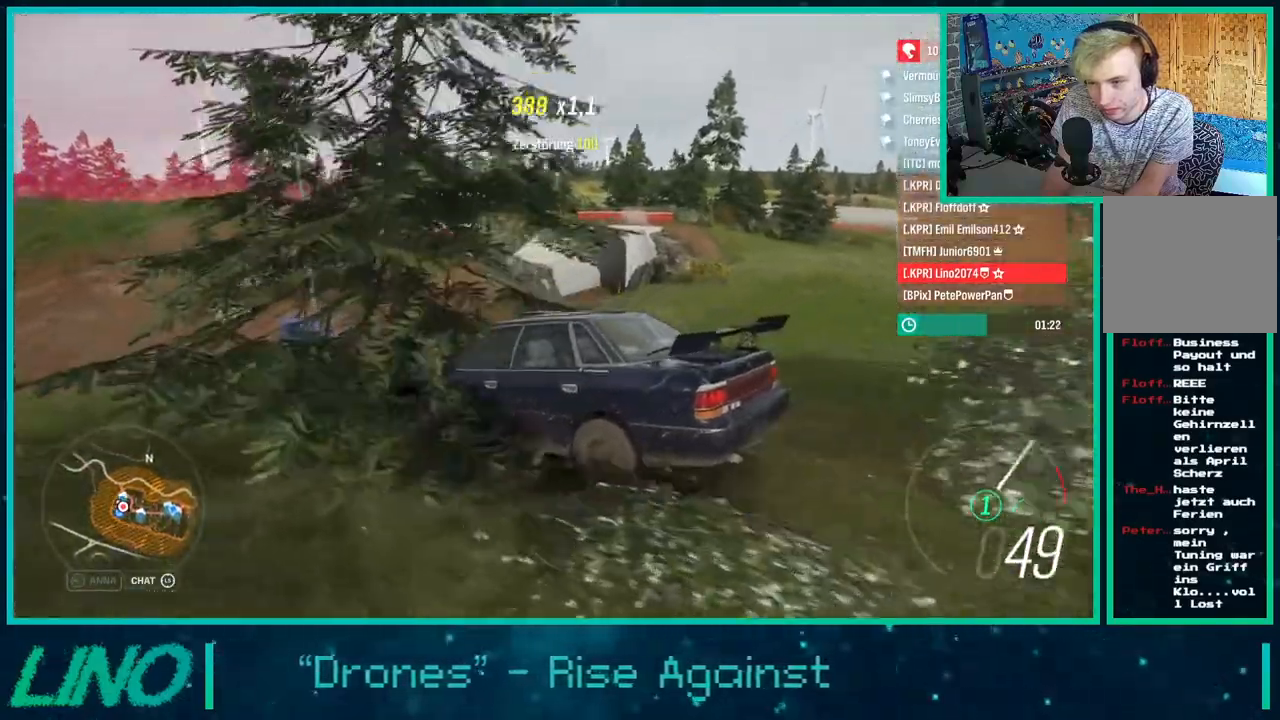
{"buttons": ["R2"], "left_stick": "down-left", "right_stick": "up-right", "events": [[33, "R2", "up"], [367, "R2", "down"], [417, "left_stick", "down-left"]]}
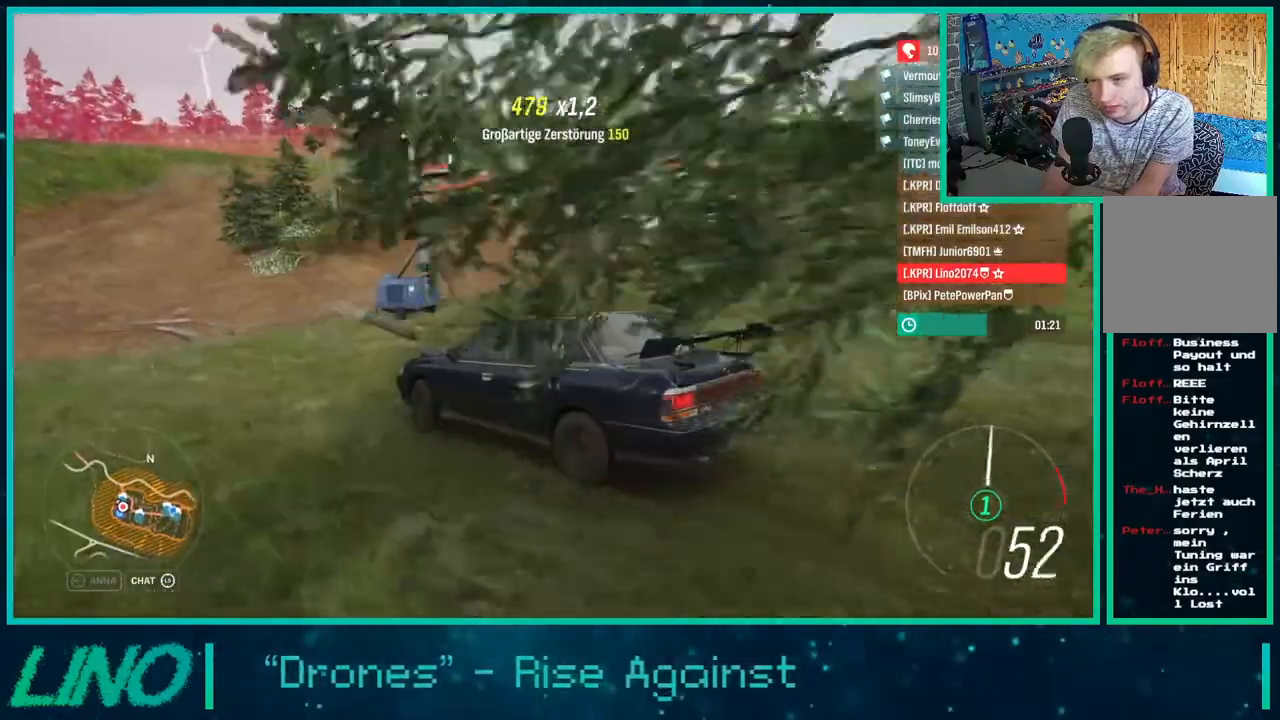
{"buttons": ["R2"], "left_stick": "down-left", "right_stick": "up-right", "events": [[117, "R2", "up"], [250, "R2", "down"]]}
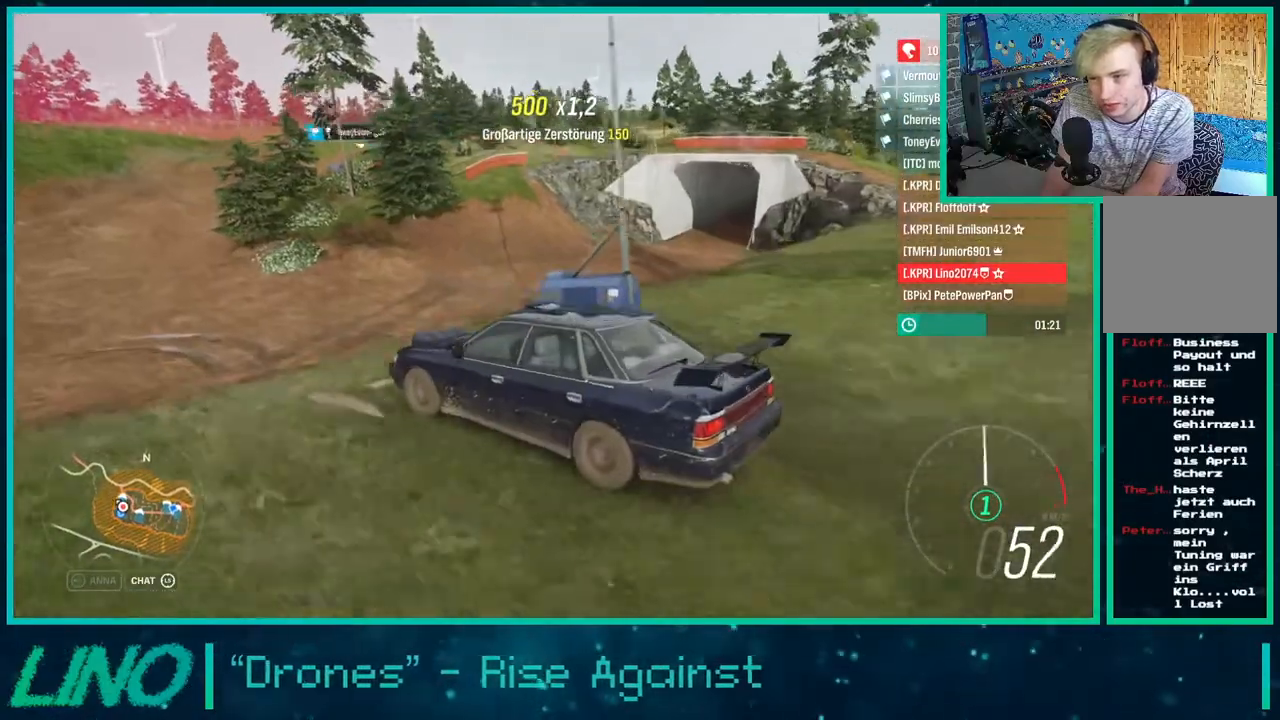
{"buttons": ["R2"], "left_stick": "down-left", "right_stick": "up-right", "events": []}
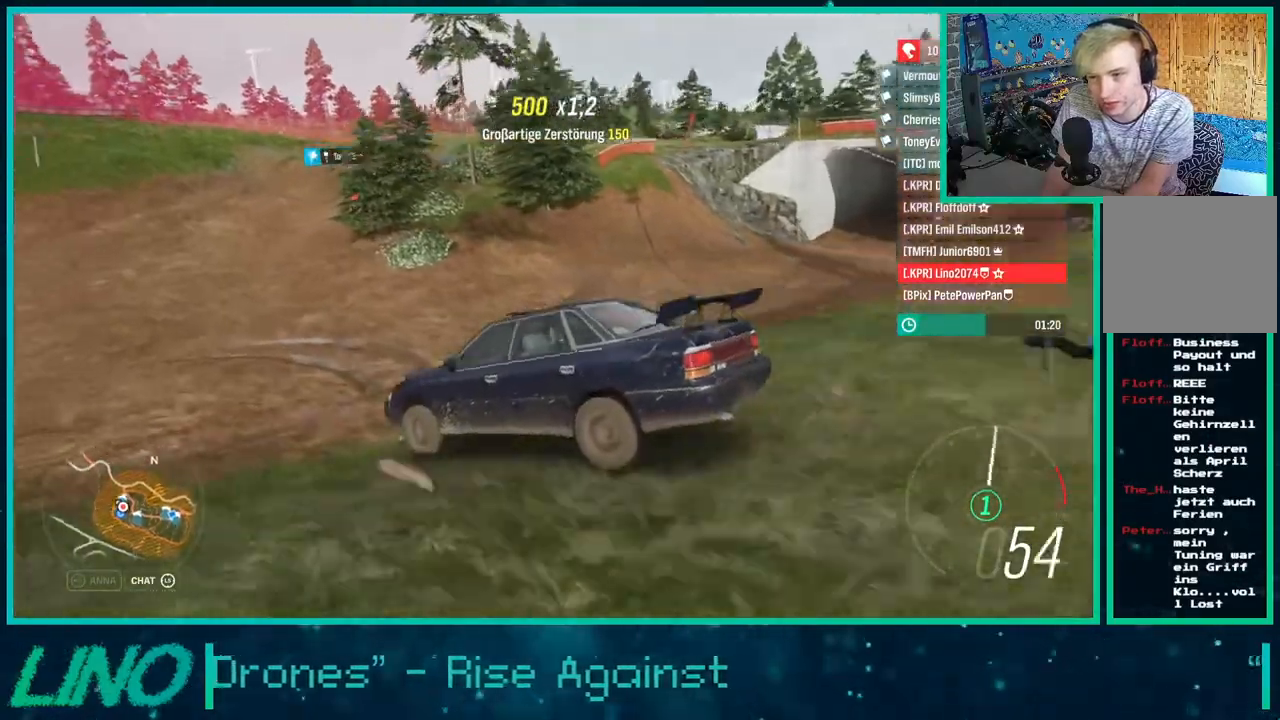
{"buttons": ["R2"], "left_stick": "down-left", "right_stick": "up-right", "events": []}
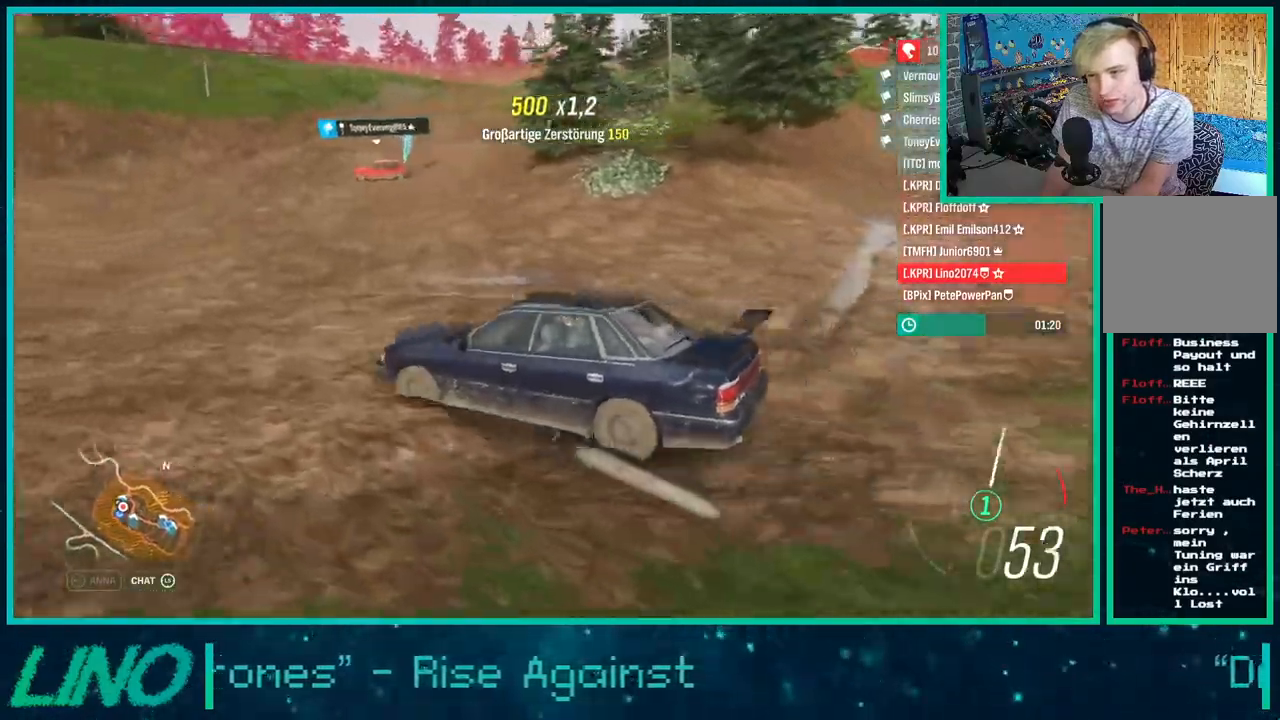
{"buttons": ["R2"], "left_stick": "down-left", "right_stick": "up-right", "events": []}
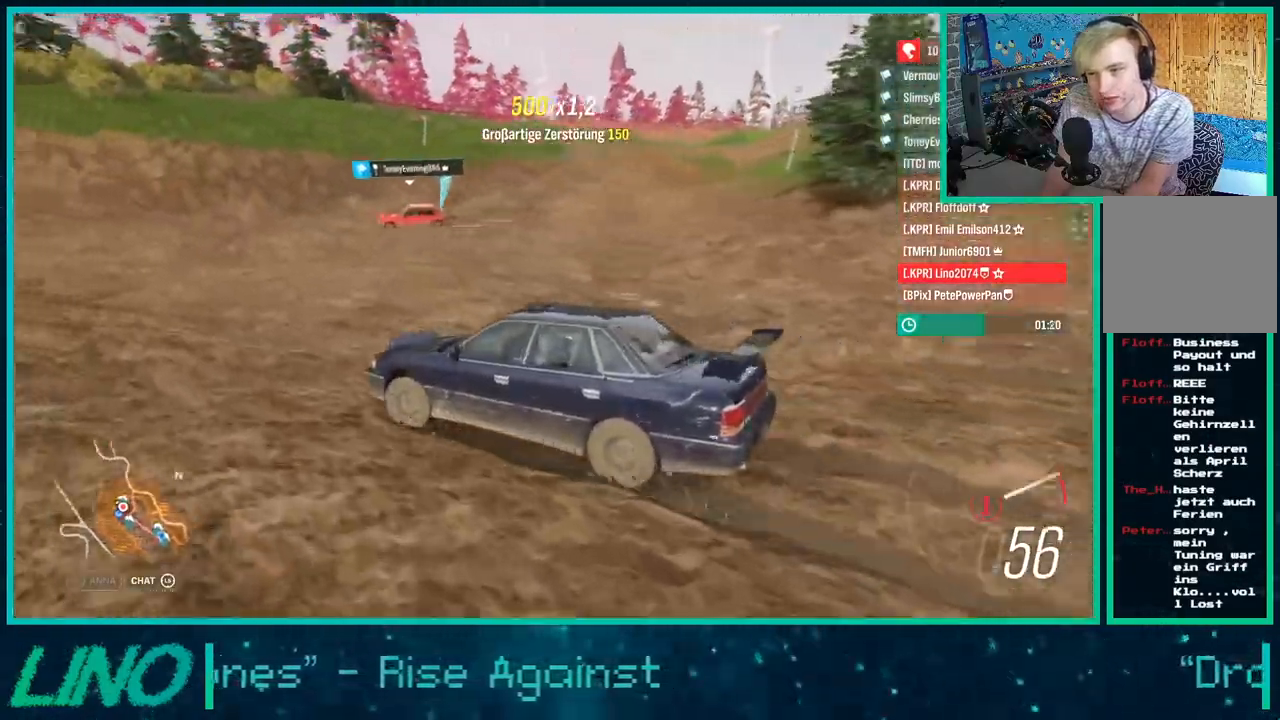
{"buttons": ["R2"], "left_stick": "down-left", "right_stick": "up-right", "events": [[33, "X", "down"], [133, "X", "up"]]}
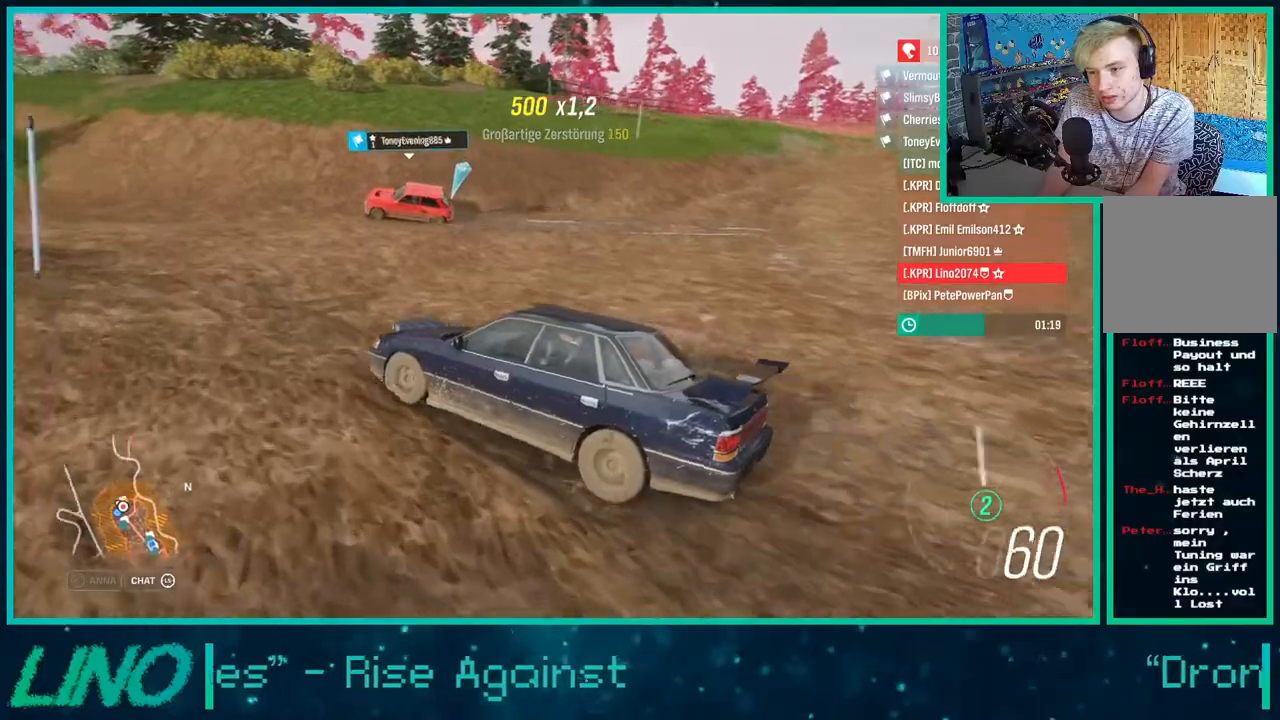
{"buttons": ["R2"], "left_stick": "down-left", "right_stick": "up-right", "events": []}
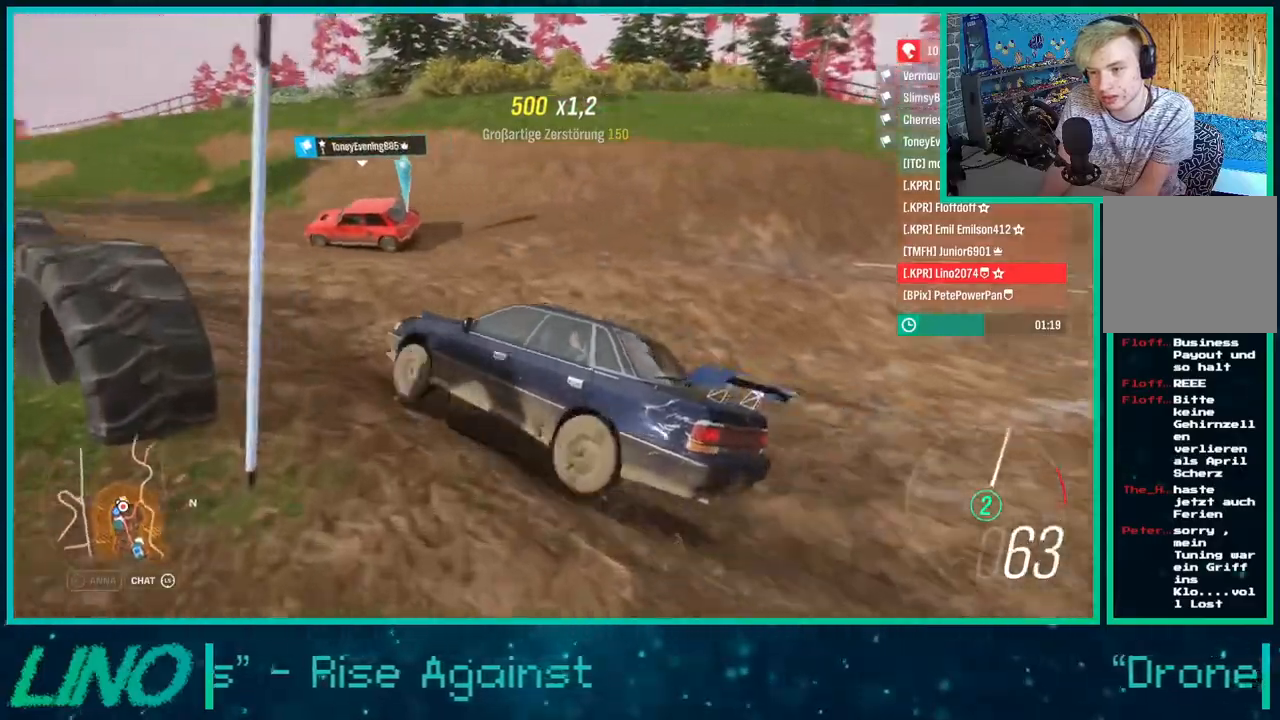
{"buttons": ["R2"], "left_stick": "down-left", "right_stick": "up-right", "events": []}